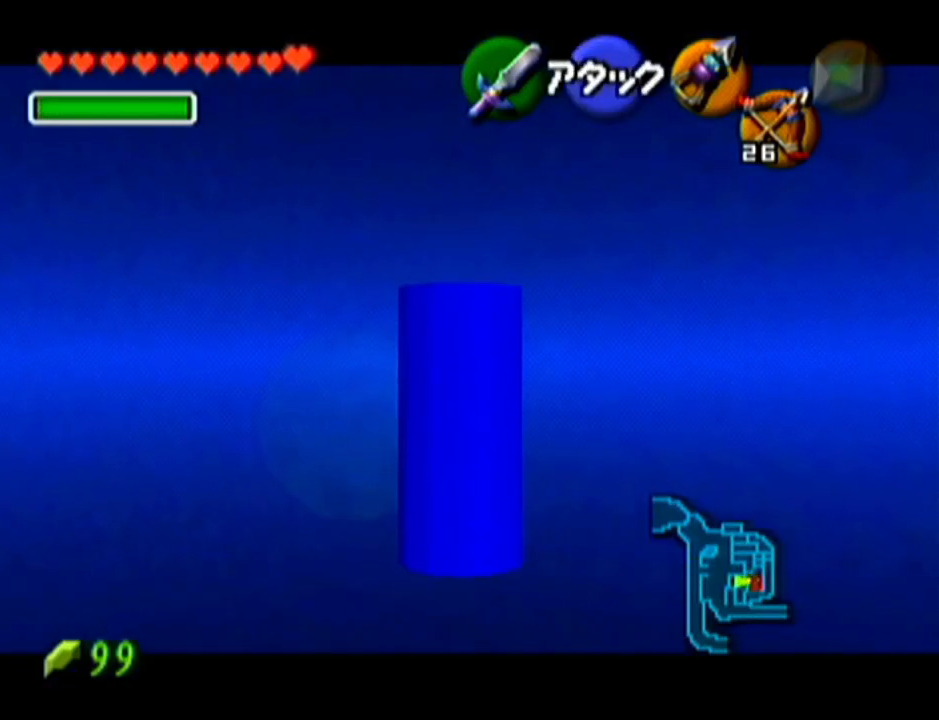
Gameplay with a controller (Nintendo layout); each line is a JSON object with the inputs held at the frame after it. "events" lists button and stick changes between this image and that frame as [ms after this image, input, new state], when the widget could be followed in between. Not read: L3 R3.
{"buttons": ["Z"], "left_stick": "center", "events": [[84, "left_stick", "right"], [100, "A", "down"], [267, "A", "up"], [334, "left_stick", "center"]]}
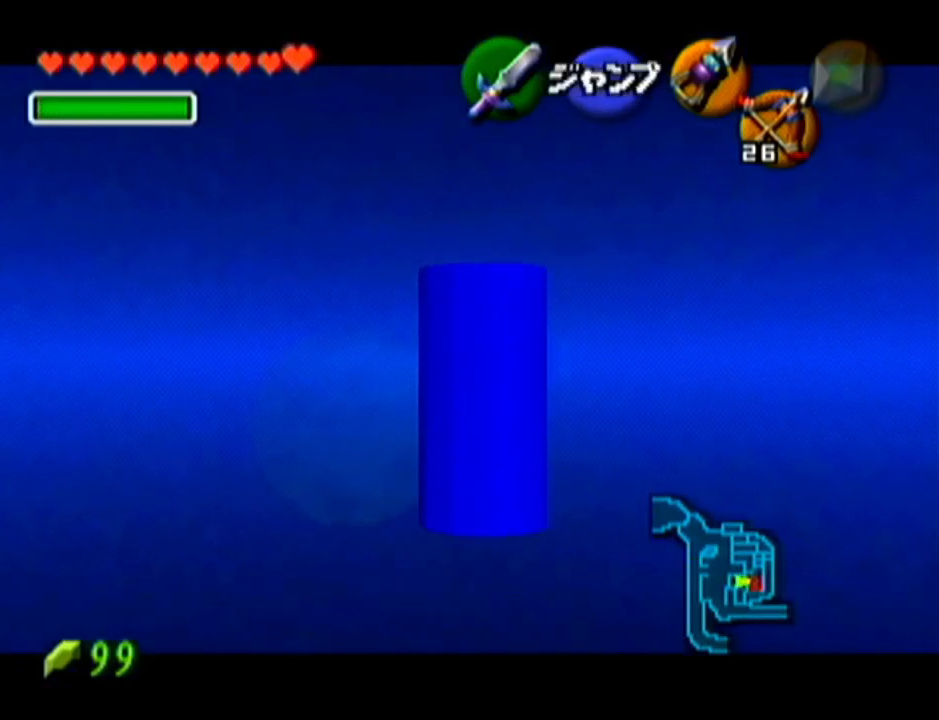
{"buttons": ["Z"], "left_stick": "center", "events": [[100, "left_stick", "right"], [133, "A", "down"], [300, "A", "up"], [300, "left_stick", "center"]]}
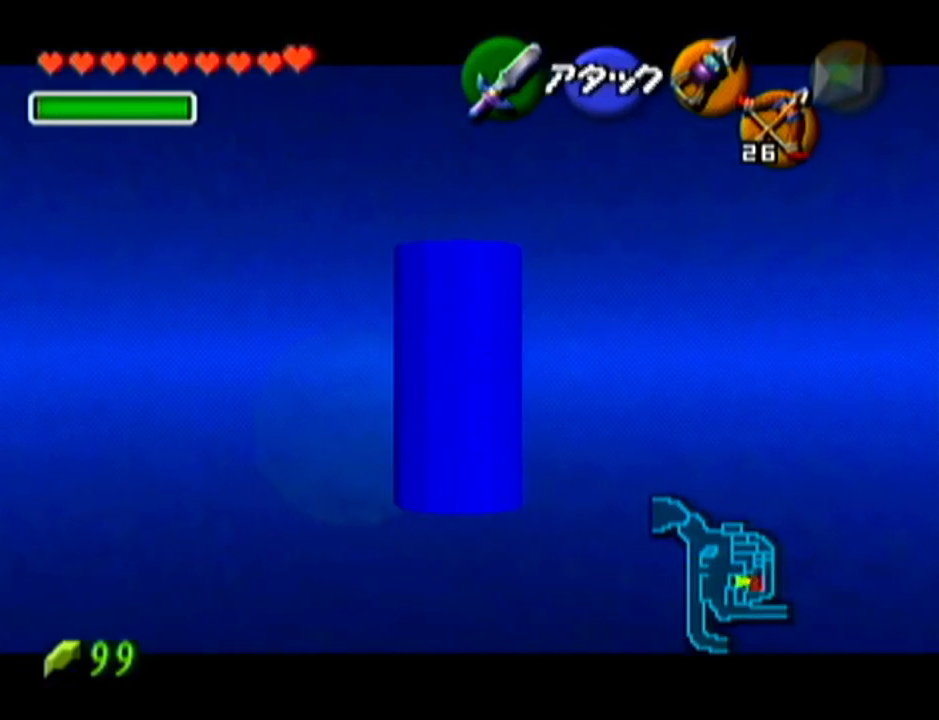
{"buttons": [], "left_stick": "up", "events": [[50, "Z", "up"], [167, "left_stick", "up"], [267, "A", "down"], [384, "A", "up"]]}
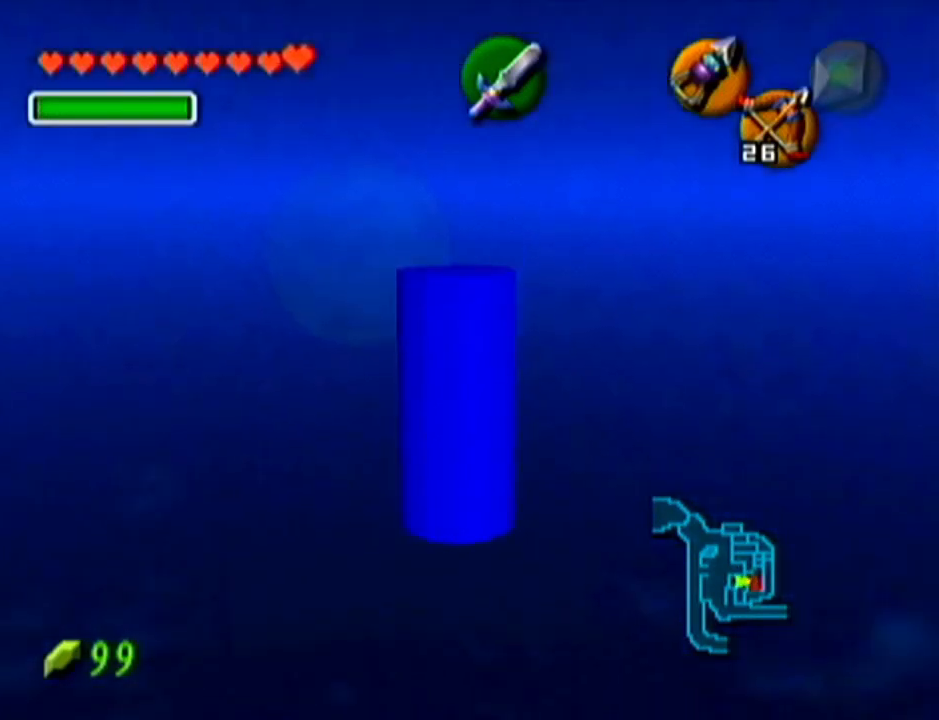
{"buttons": [], "left_stick": "up", "events": []}
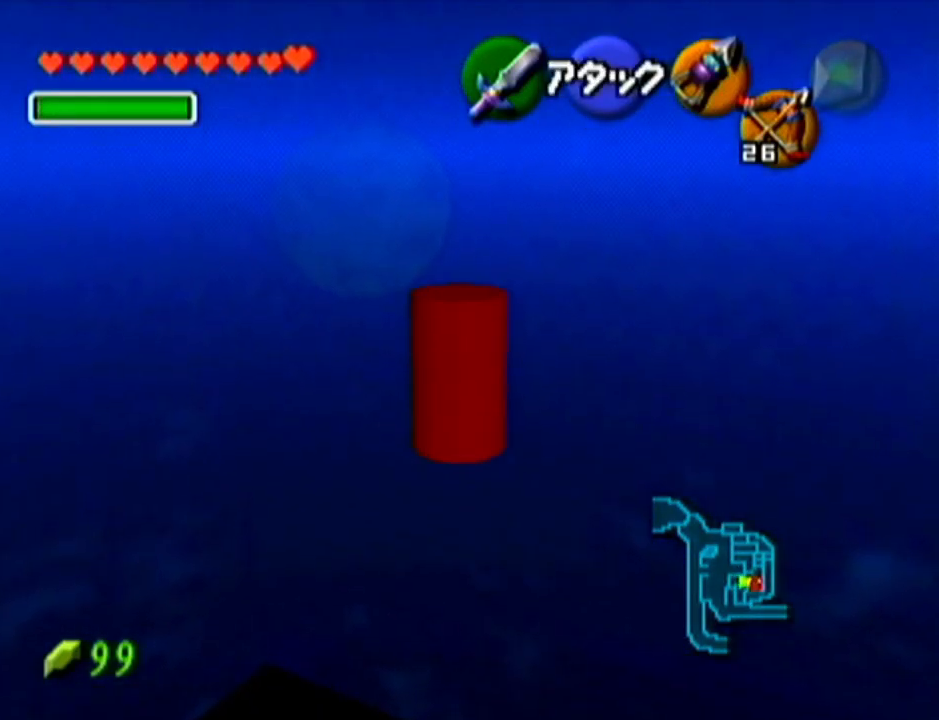
{"buttons": [], "left_stick": "up", "events": []}
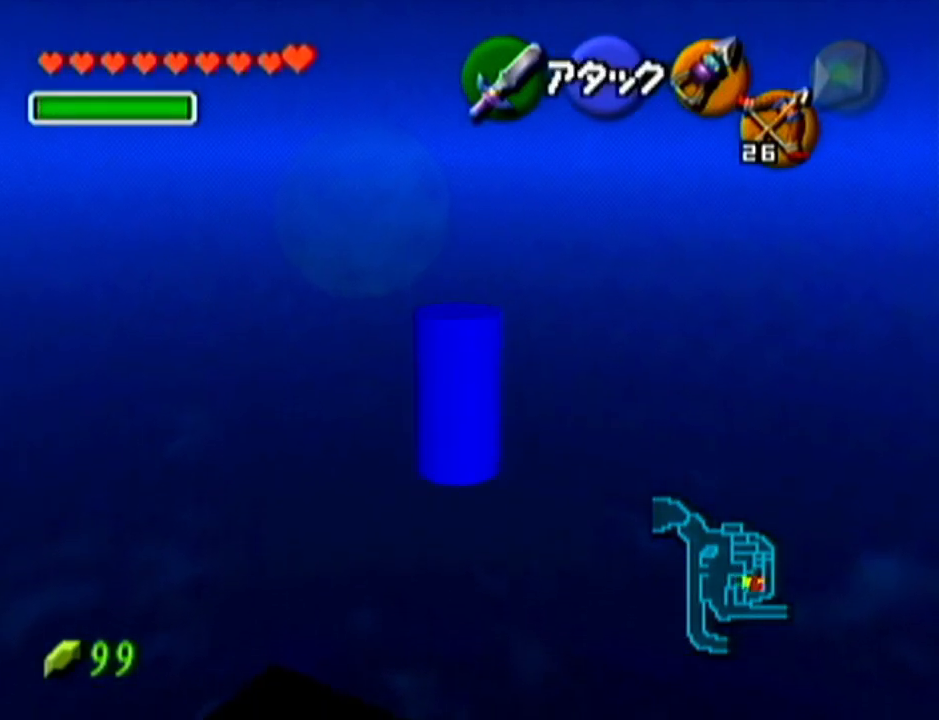
{"buttons": [], "left_stick": "center", "events": [[417, "left_stick", "center"]]}
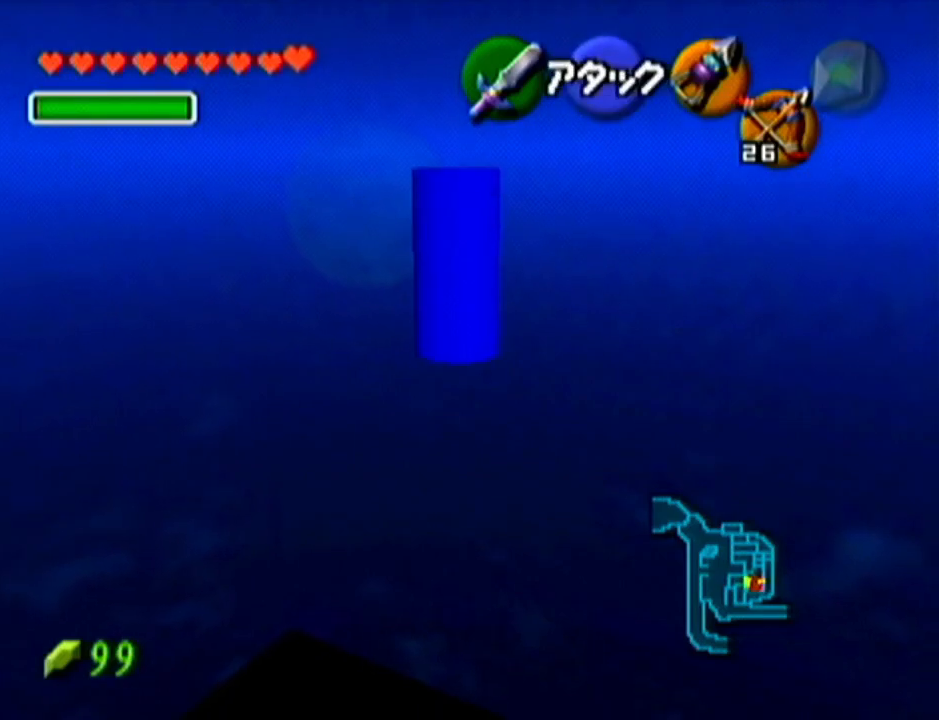
{"buttons": [], "left_stick": "center", "events": []}
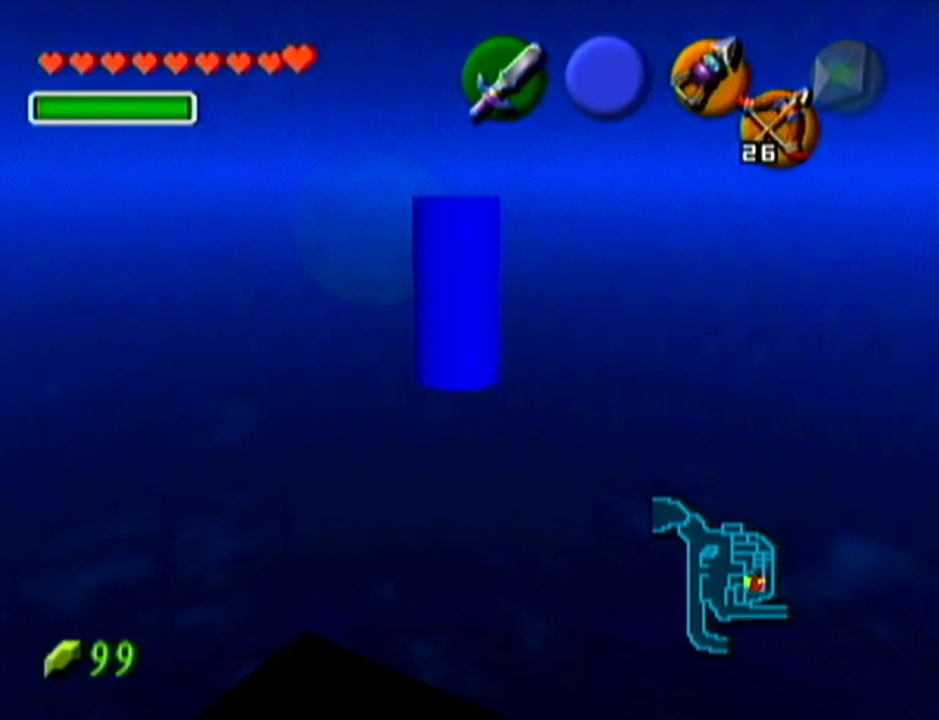
{"buttons": ["Z"], "left_stick": "up", "events": [[50, "Z", "down"], [200, "left_stick", "up"]]}
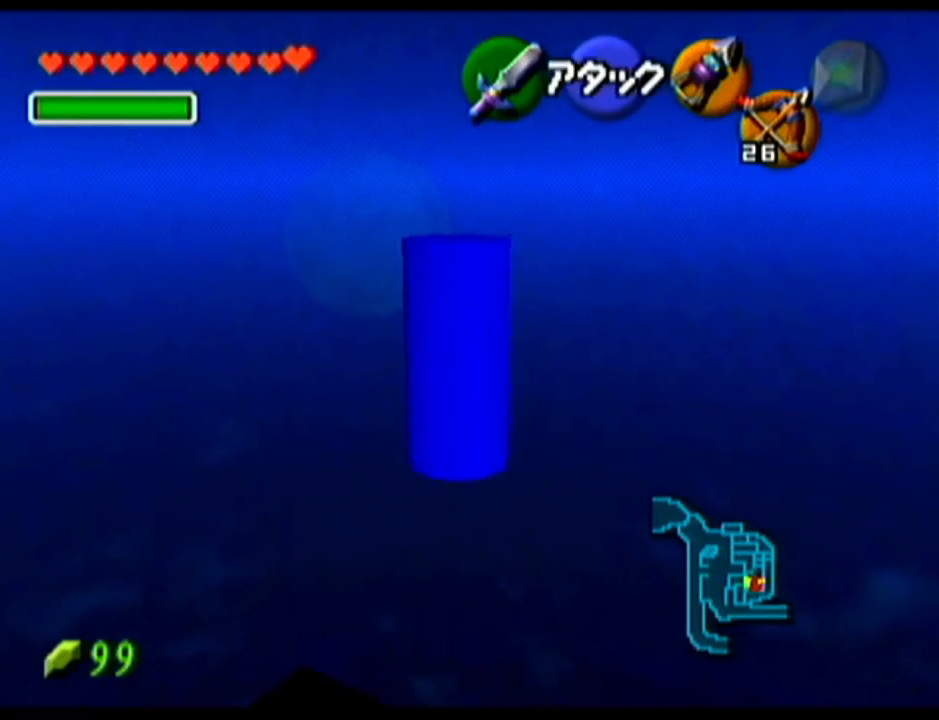
{"buttons": ["Z"], "left_stick": "up", "events": []}
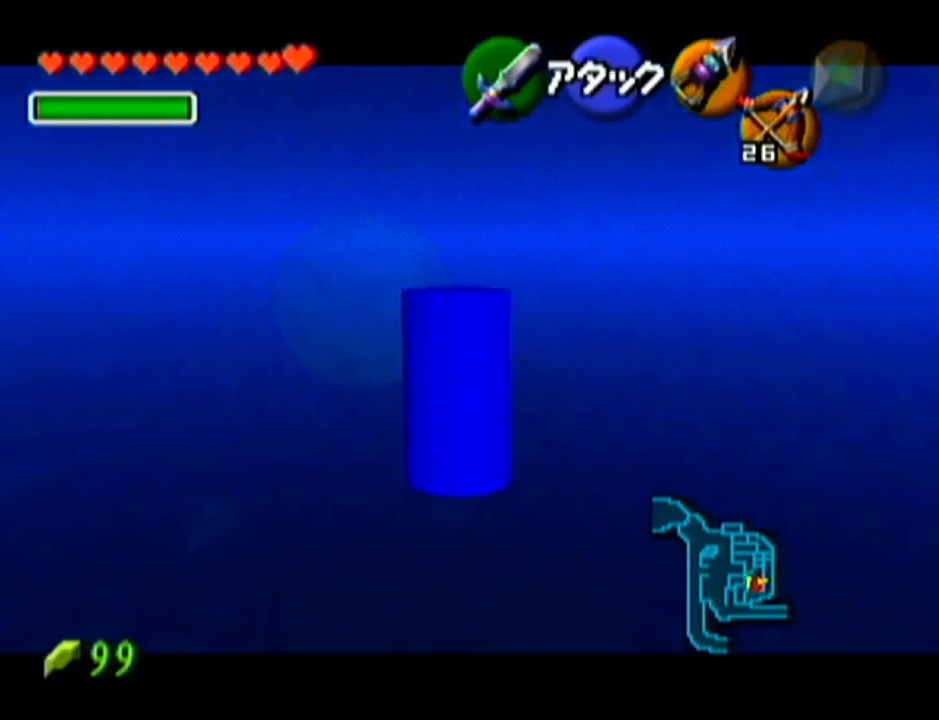
{"buttons": ["Z"], "left_stick": "up", "events": []}
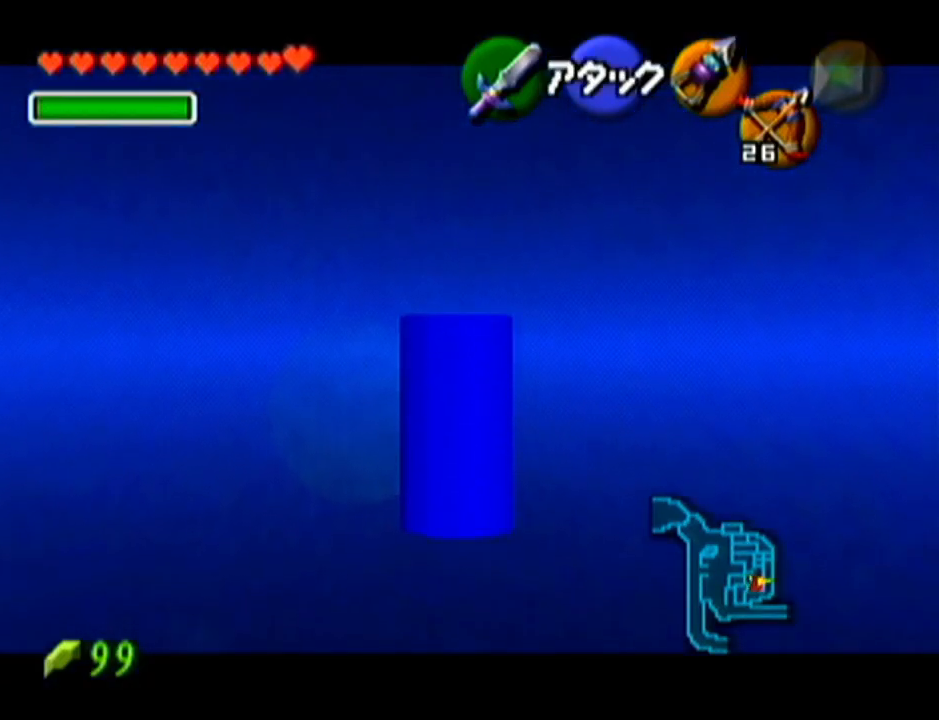
{"buttons": ["Z"], "left_stick": "up", "events": []}
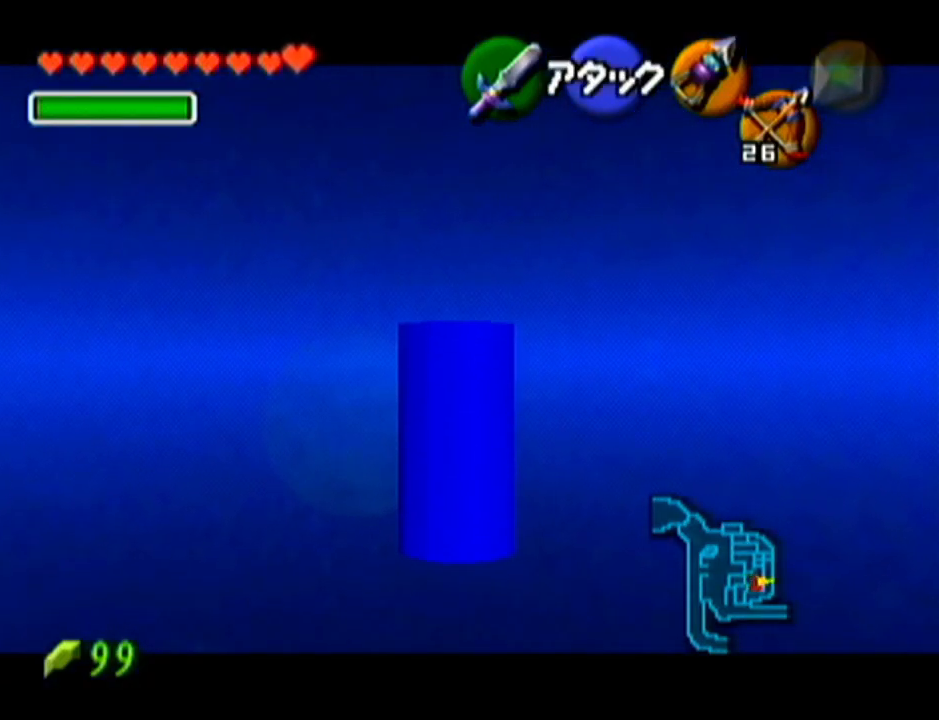
{"buttons": [], "left_stick": "center", "events": [[500, "Z", "up"], [500, "left_stick", "center"]]}
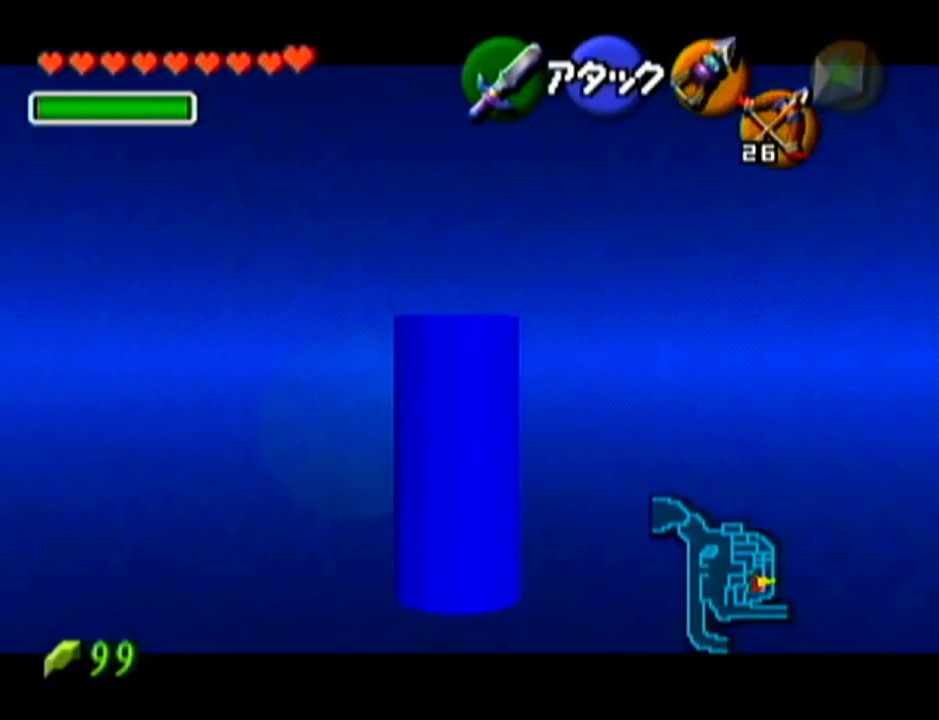
{"buttons": ["Z"], "left_stick": "center", "events": [[250, "left_stick", "left"], [384, "left_stick", "center"], [484, "Z", "down"]]}
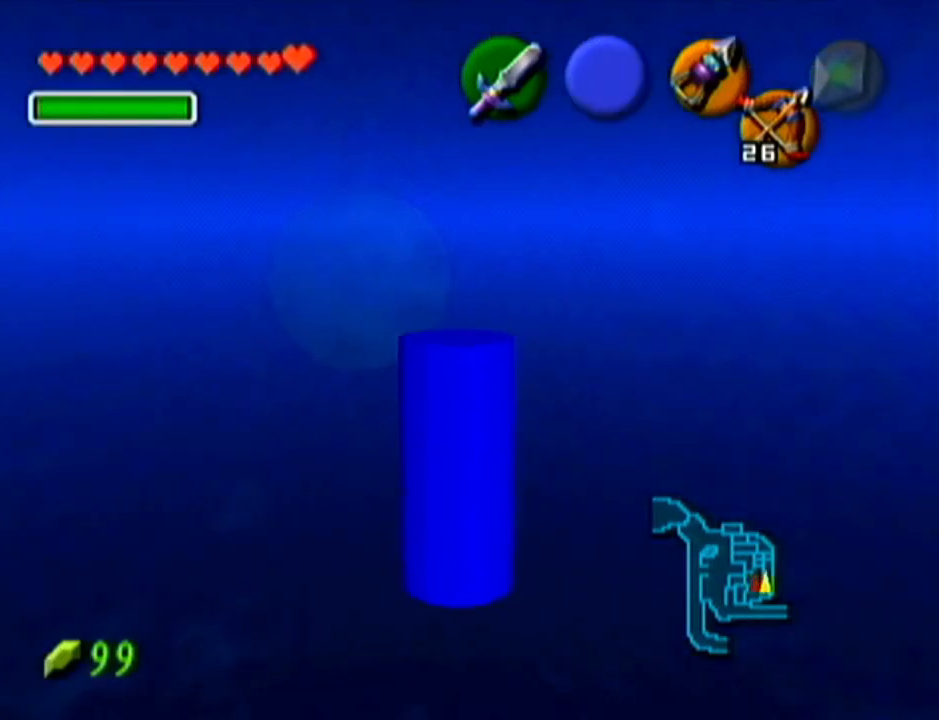
{"buttons": ["A", "Z"], "left_stick": "up", "events": [[233, "left_stick", "up"], [417, "A", "down"]]}
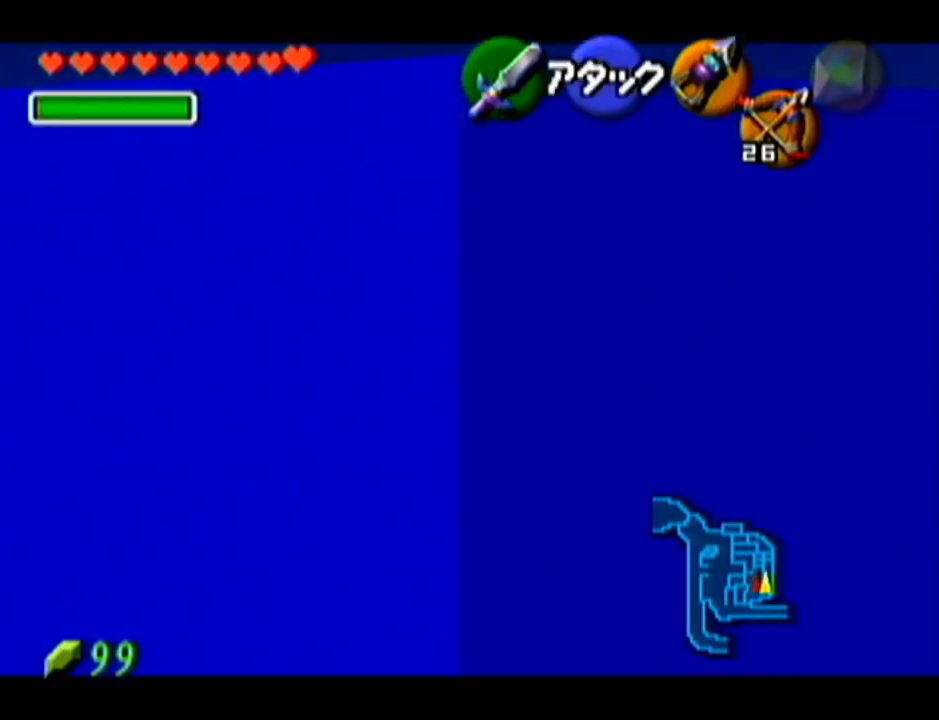
{"buttons": ["Z"], "left_stick": "up", "events": [[100, "A", "up"]]}
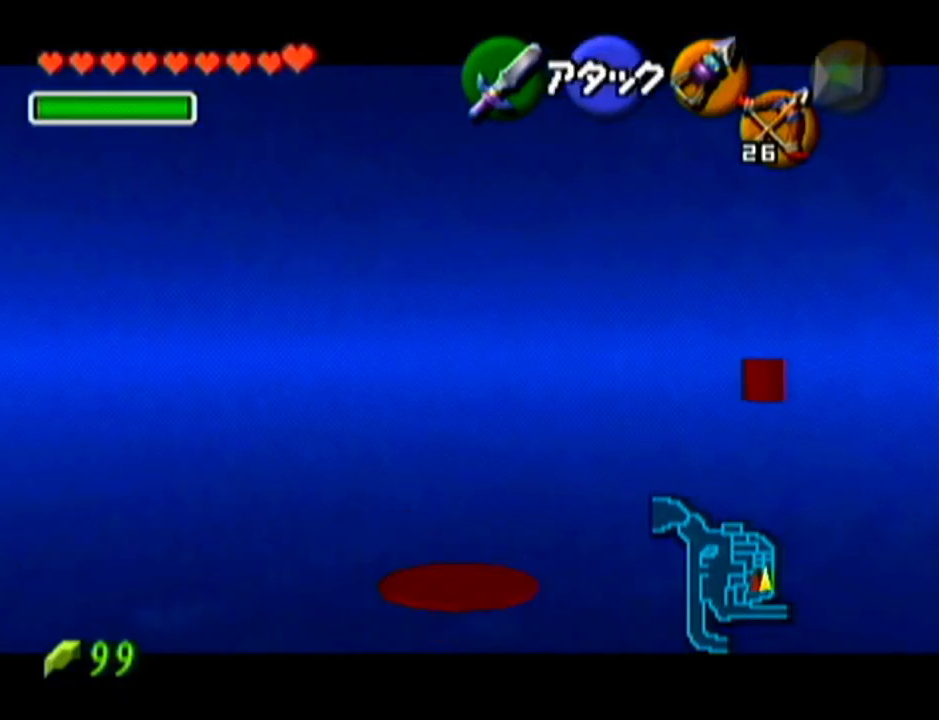
{"buttons": ["Z"], "left_stick": "up", "events": [[233, "A", "down"], [500, "A", "up"]]}
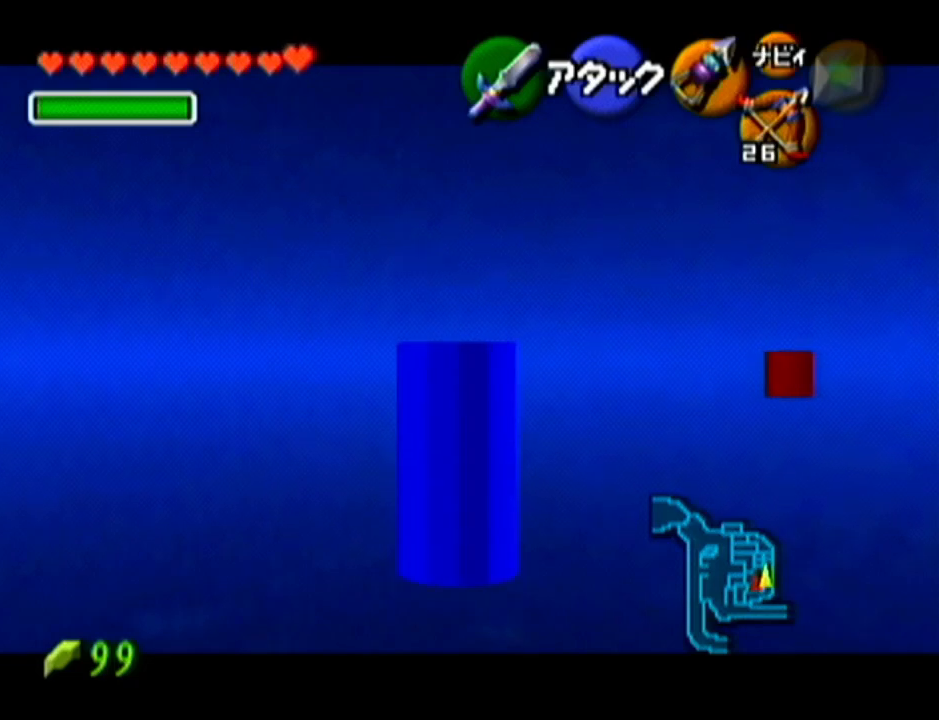
{"buttons": ["Z"], "left_stick": "up", "events": []}
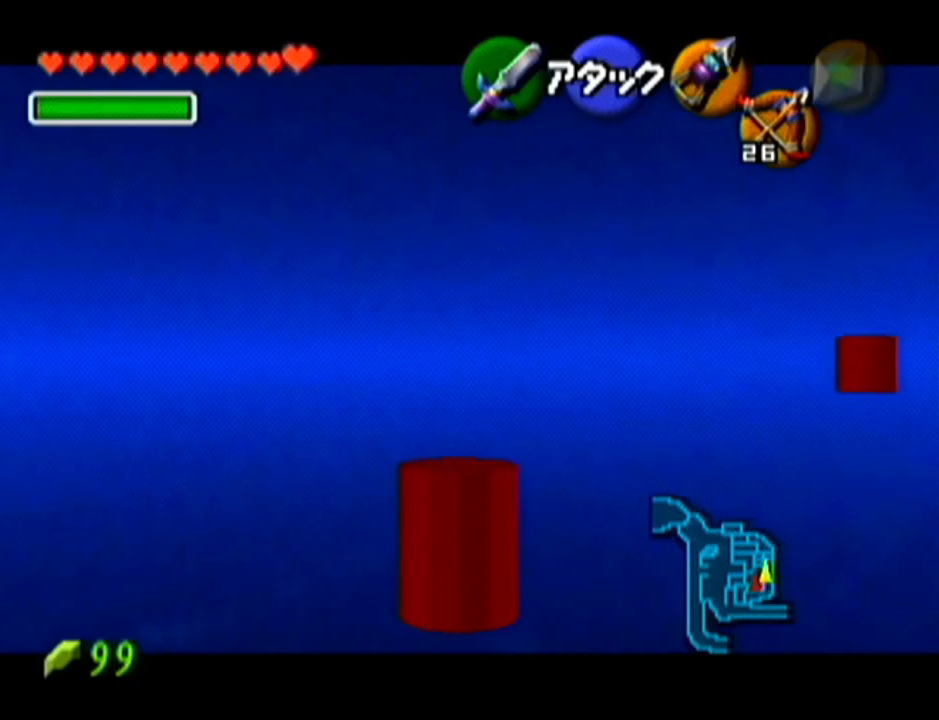
{"buttons": ["Z"], "left_stick": "up", "events": [[133, "A", "down"], [417, "A", "up"]]}
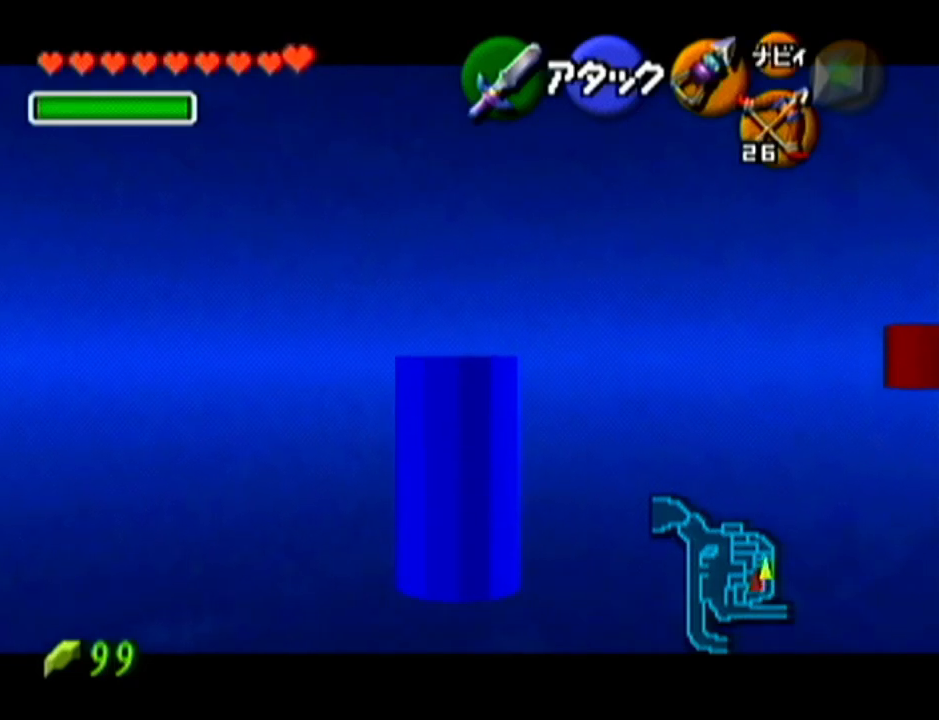
{"buttons": ["A", "Z"], "left_stick": "up", "events": [[468, "A", "down"]]}
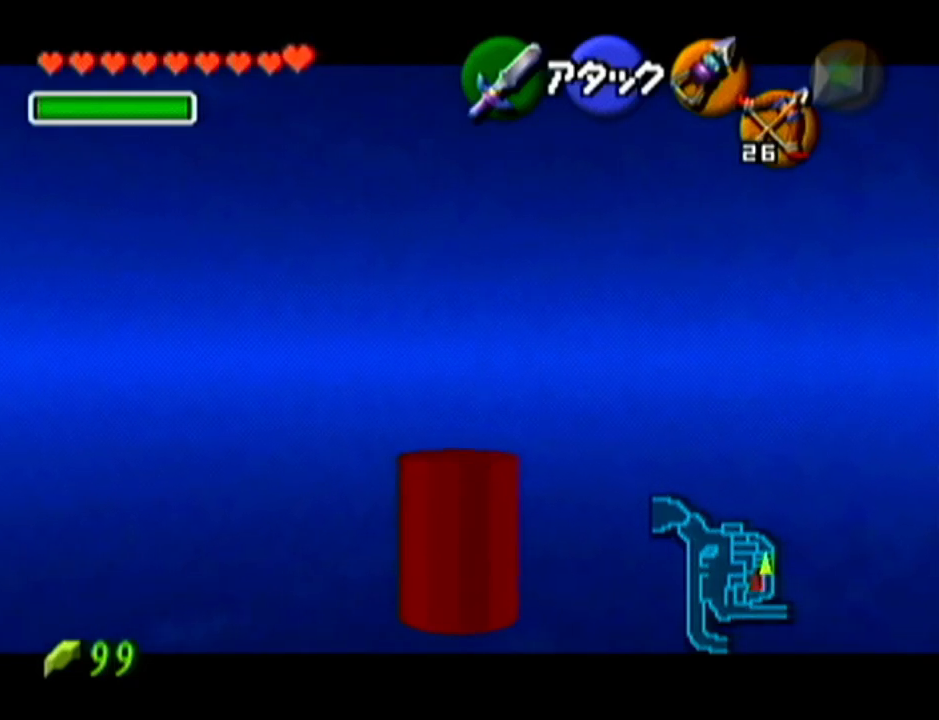
{"buttons": ["Z"], "left_stick": "up", "events": [[183, "A", "up"]]}
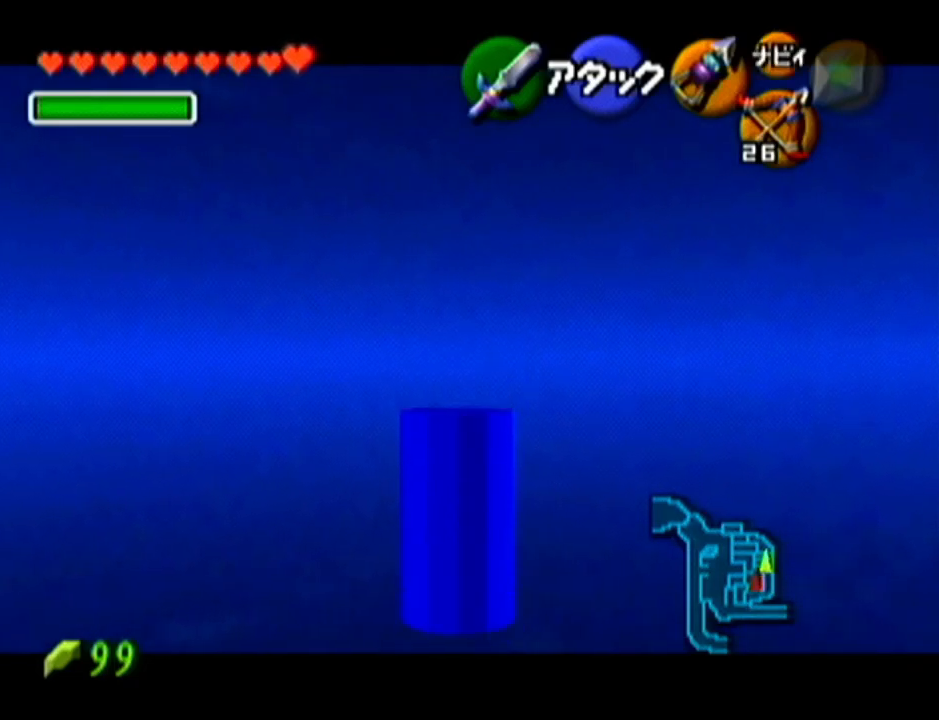
{"buttons": ["Z"], "left_stick": "up", "events": []}
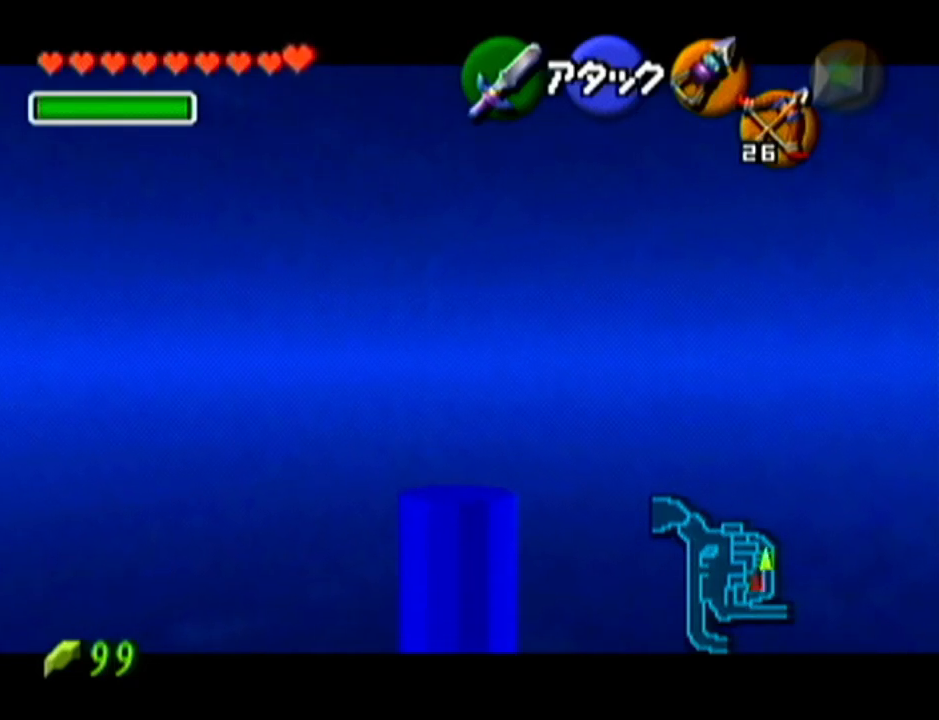
{"buttons": ["Z"], "left_stick": "up", "events": []}
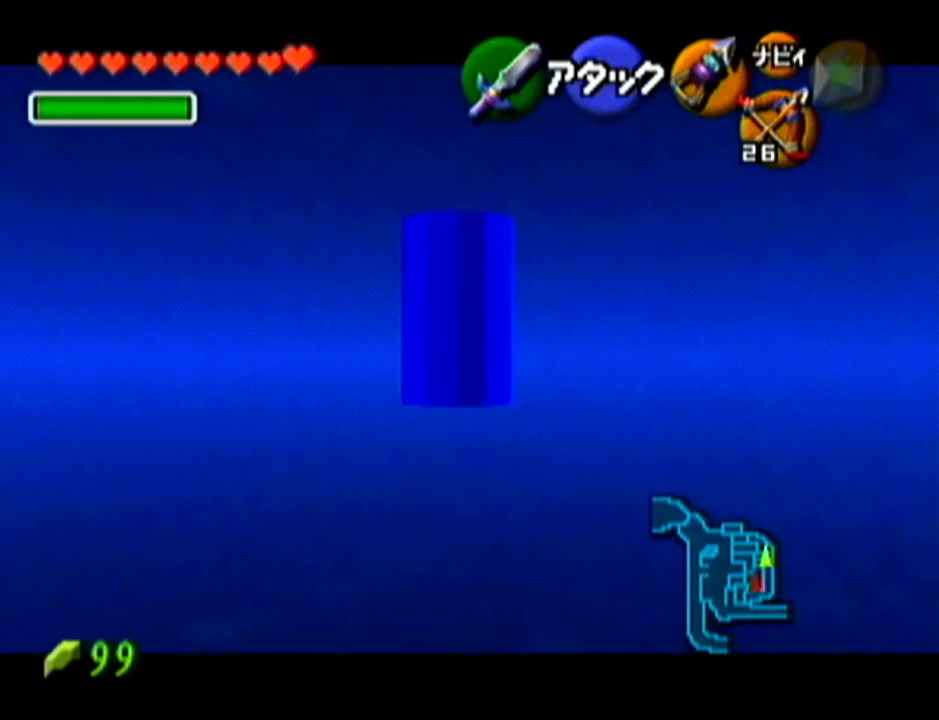
{"buttons": ["Z"], "left_stick": "up", "events": []}
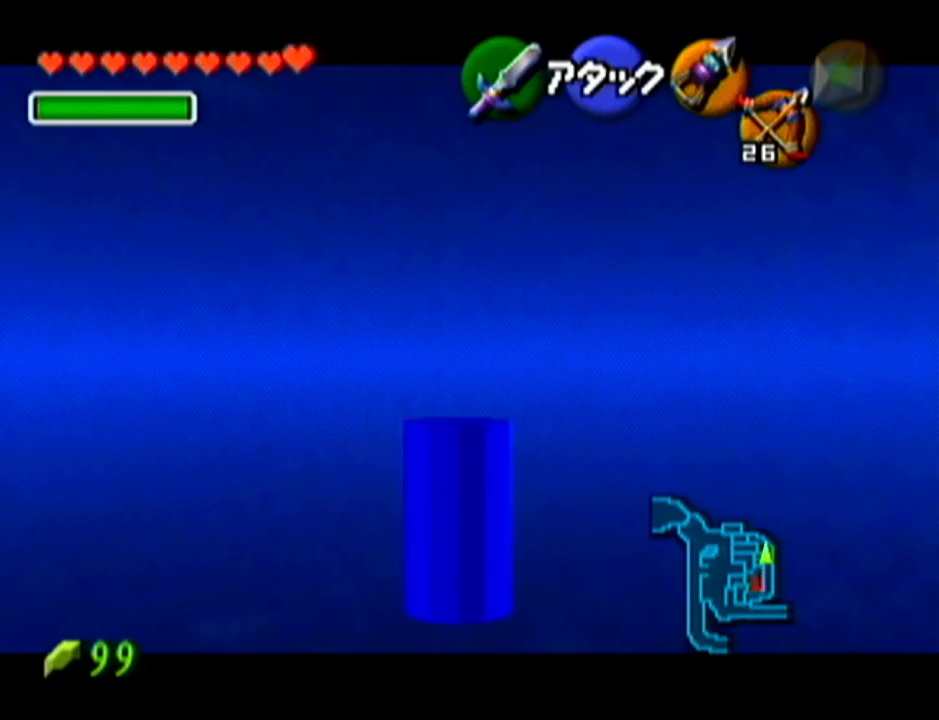
{"buttons": ["Z"], "left_stick": "up", "events": []}
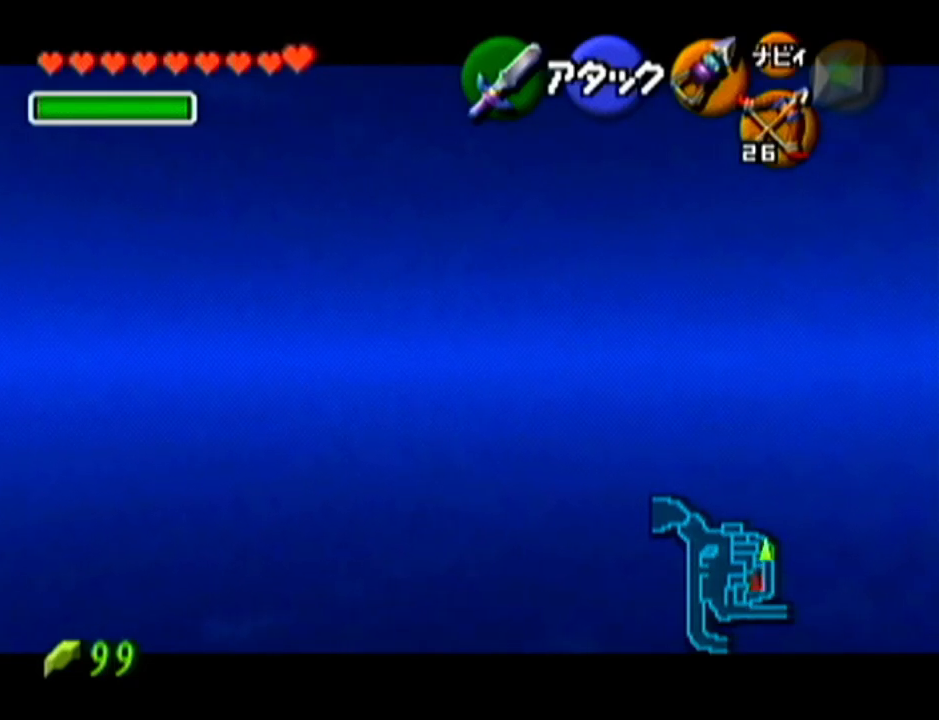
{"buttons": ["Z"], "left_stick": "up", "events": []}
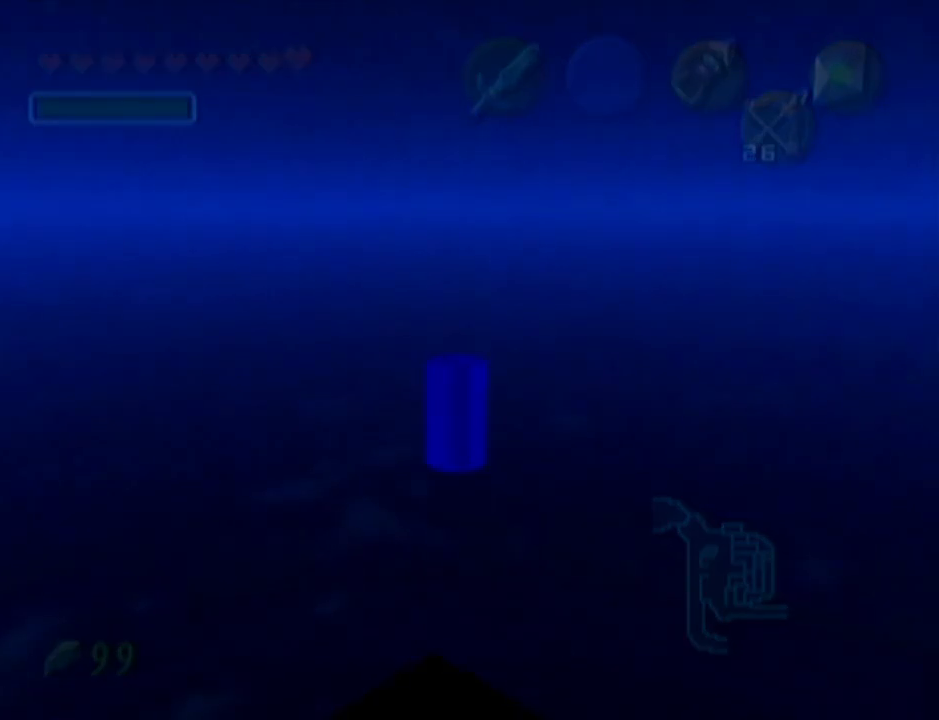
{"buttons": [], "left_stick": "center", "events": [[117, "left_stick", "center"], [150, "Z", "up"]]}
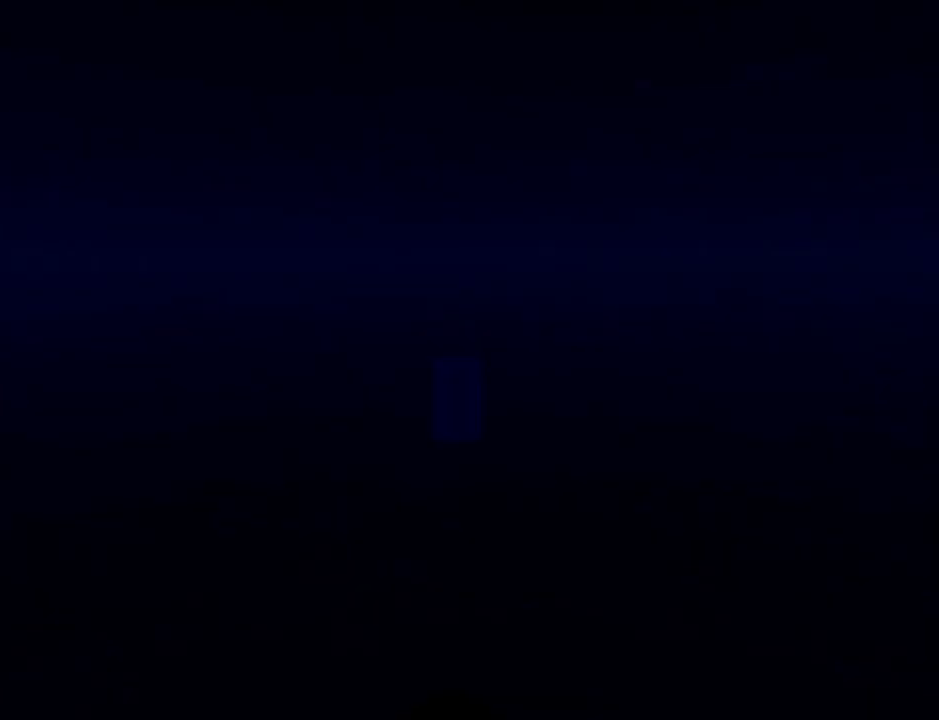
{"buttons": [], "left_stick": "center", "events": []}
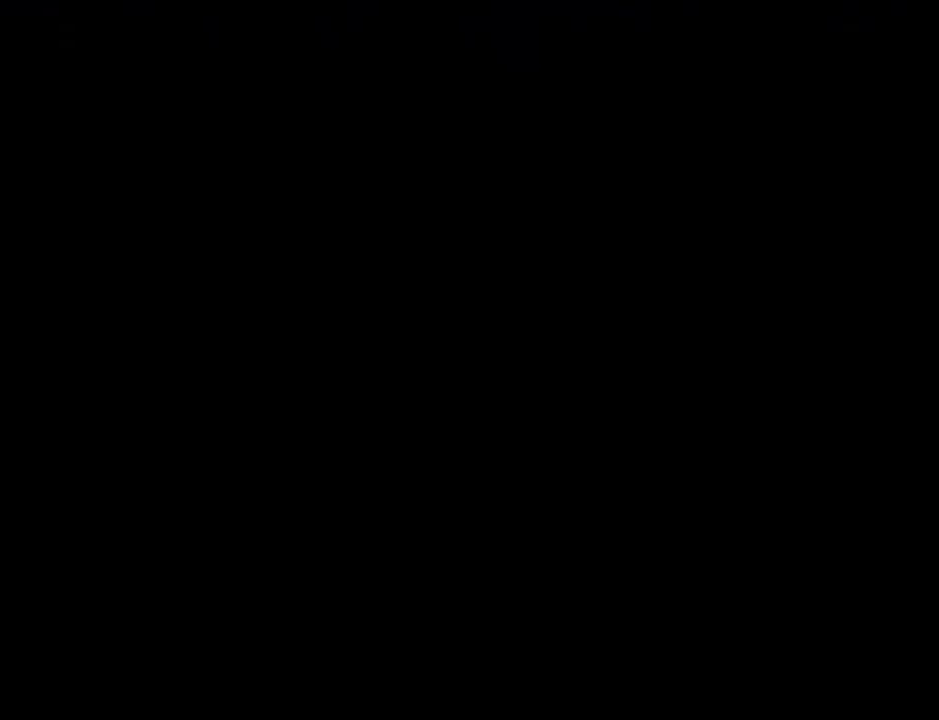
{"buttons": [], "left_stick": "center", "events": []}
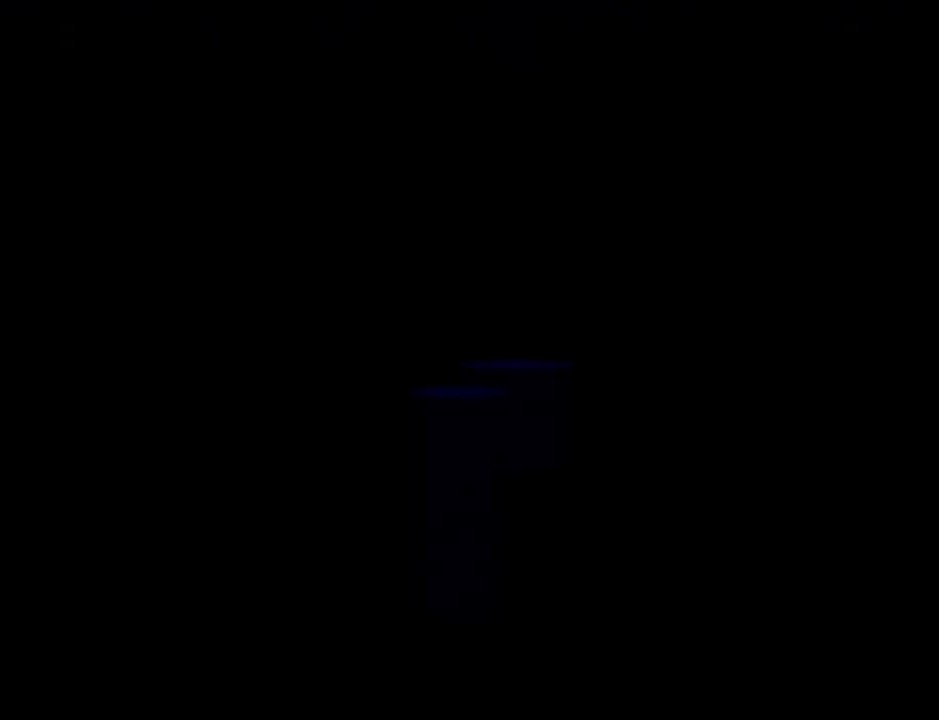
{"buttons": [], "left_stick": "center", "events": []}
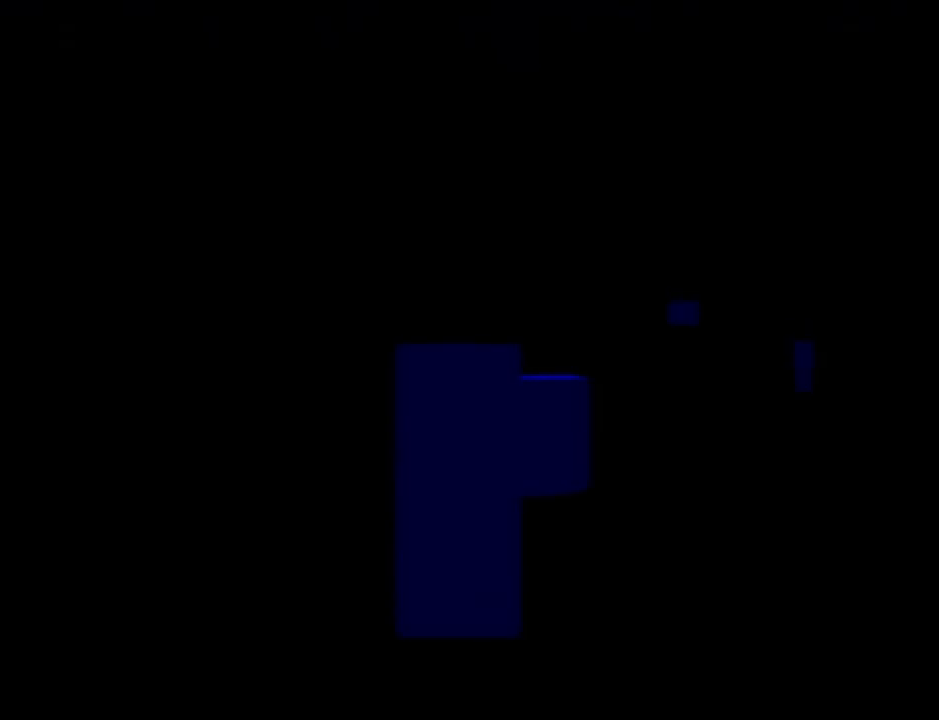
{"buttons": [], "left_stick": "center", "events": []}
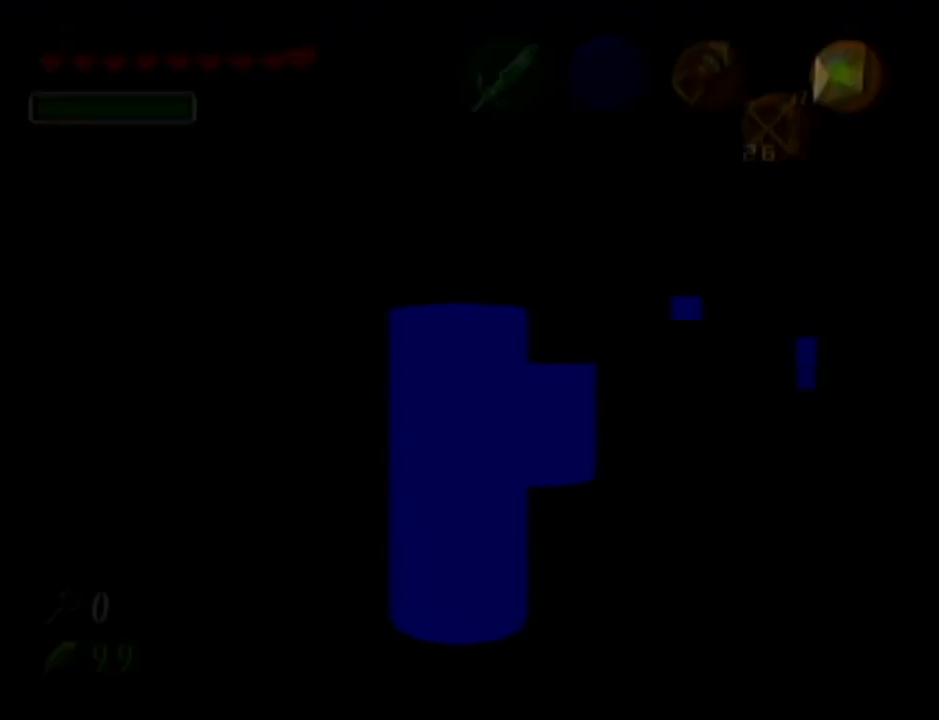
{"buttons": ["C_DOWN"], "left_stick": "center", "events": [[484, "C_DOWN", "down"]]}